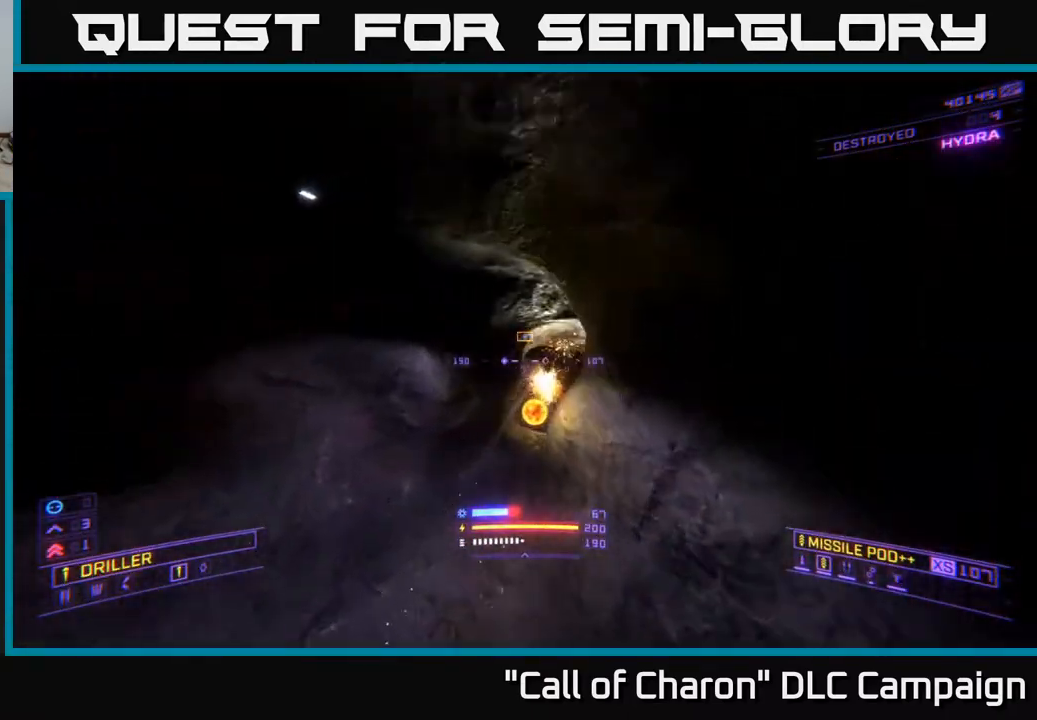
Gameplay with a controller (Xbox layout); each line is a JSON object with the inputs held at the frame after it. "events" lists button and stick changes between this image and that frame as [ms after this image, input, new state], when the widget could be followed in between.
{"buttons": [], "left_stick": "up-right", "right_stick": "up-right", "events": [[17, "A", "up"], [50, "right_stick", "down-right"], [233, "X", "down"], [233, "left_stick", "up"], [283, "right_stick", "center"], [350, "left_stick", "up-right"], [467, "right_stick", "up-right"], [483, "X", "up"]]}
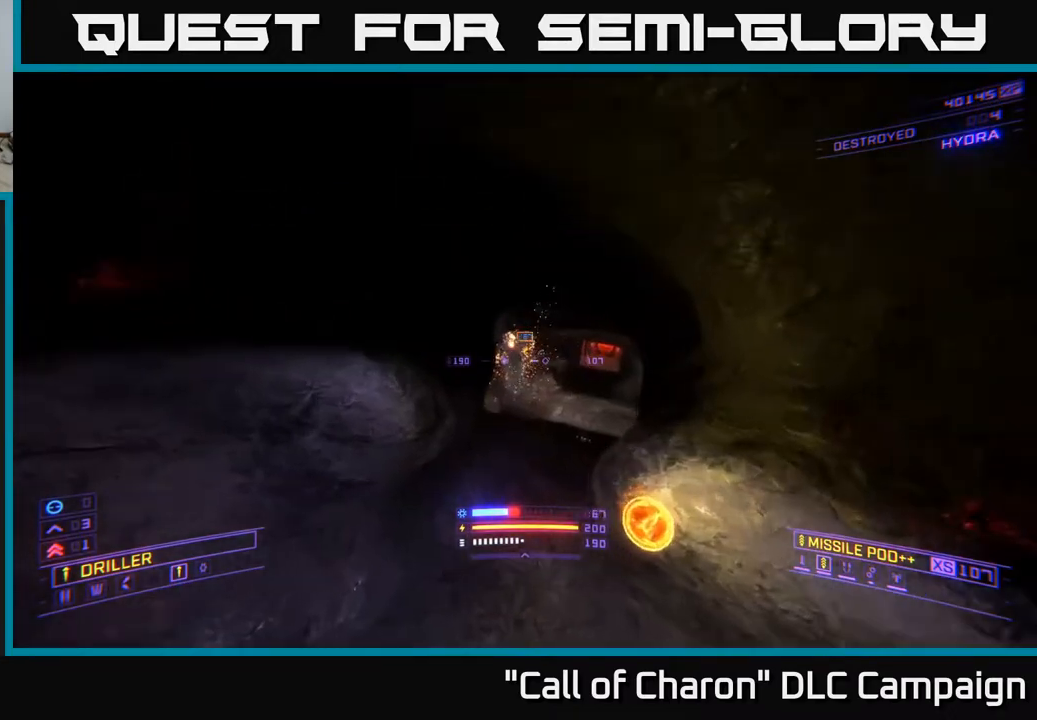
{"buttons": [], "left_stick": "up-right", "right_stick": "center", "events": [[50, "left_stick", "up"], [100, "right_stick", "center"], [283, "R3", "down"], [383, "R3", "up"], [400, "left_stick", "up-right"]]}
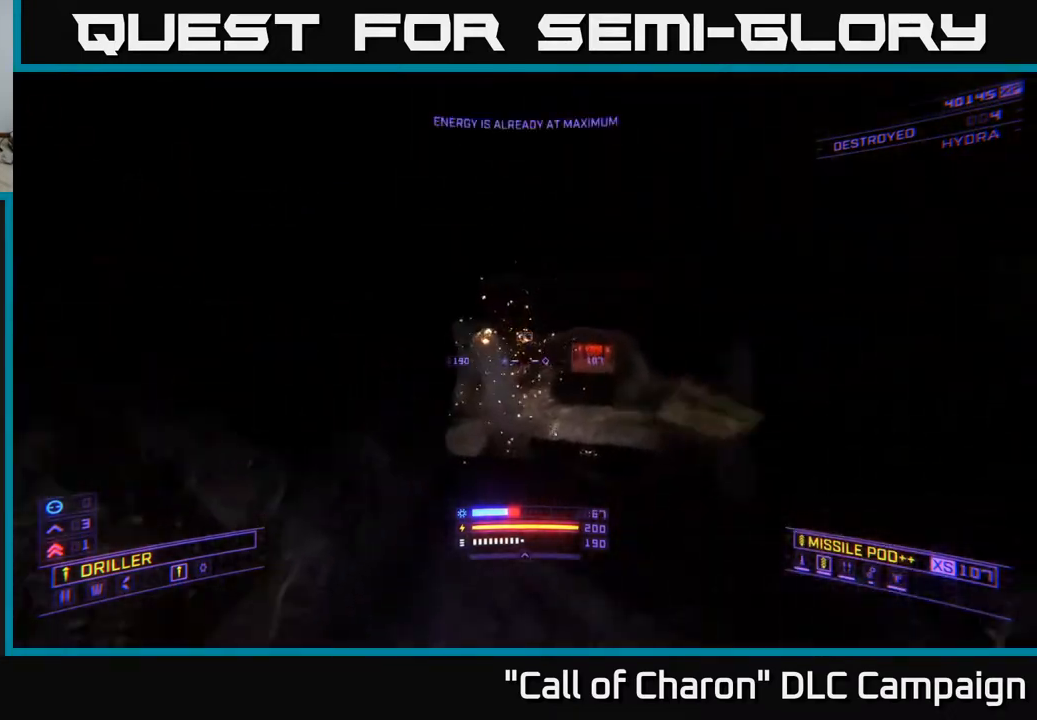
{"buttons": [], "left_stick": "up", "right_stick": "center", "events": [[33, "left_stick", "up"], [167, "left_stick", "center"], [217, "right_stick", "right"], [283, "right_stick", "down-right"], [383, "left_stick", "up"], [500, "right_stick", "center"]]}
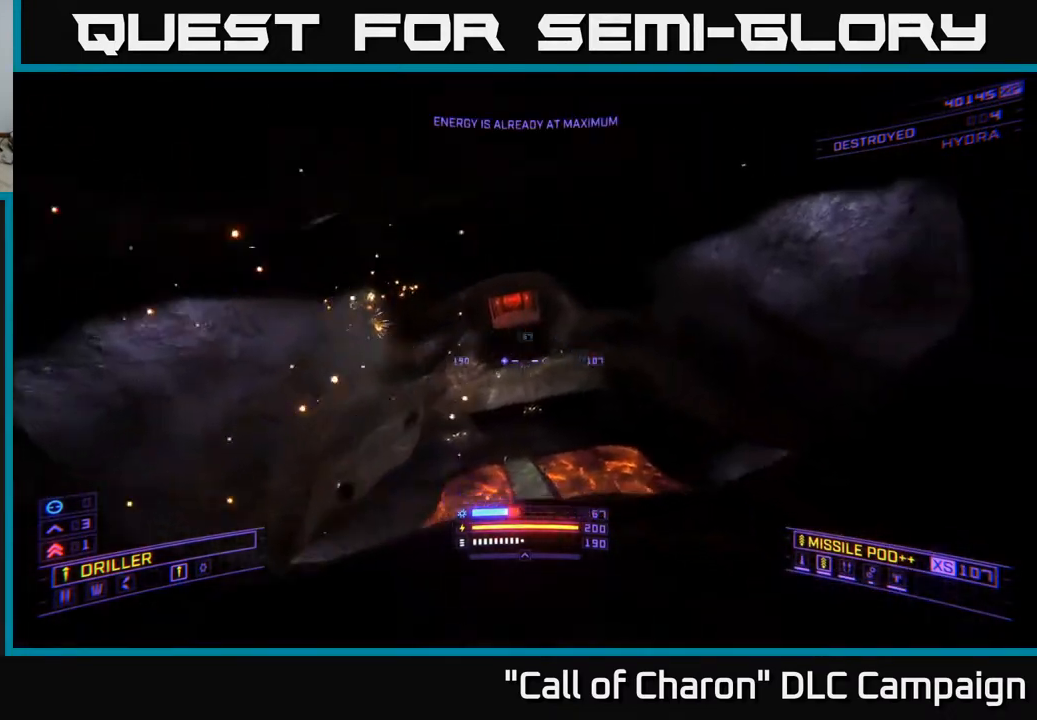
{"buttons": [], "left_stick": "right", "right_stick": "center", "events": [[83, "left_stick", "center"], [117, "right_stick", "down-left"], [167, "L2", "down"], [283, "right_stick", "up-left"], [300, "left_stick", "down-right"], [400, "left_stick", "right"], [433, "L2", "up"], [433, "right_stick", "center"]]}
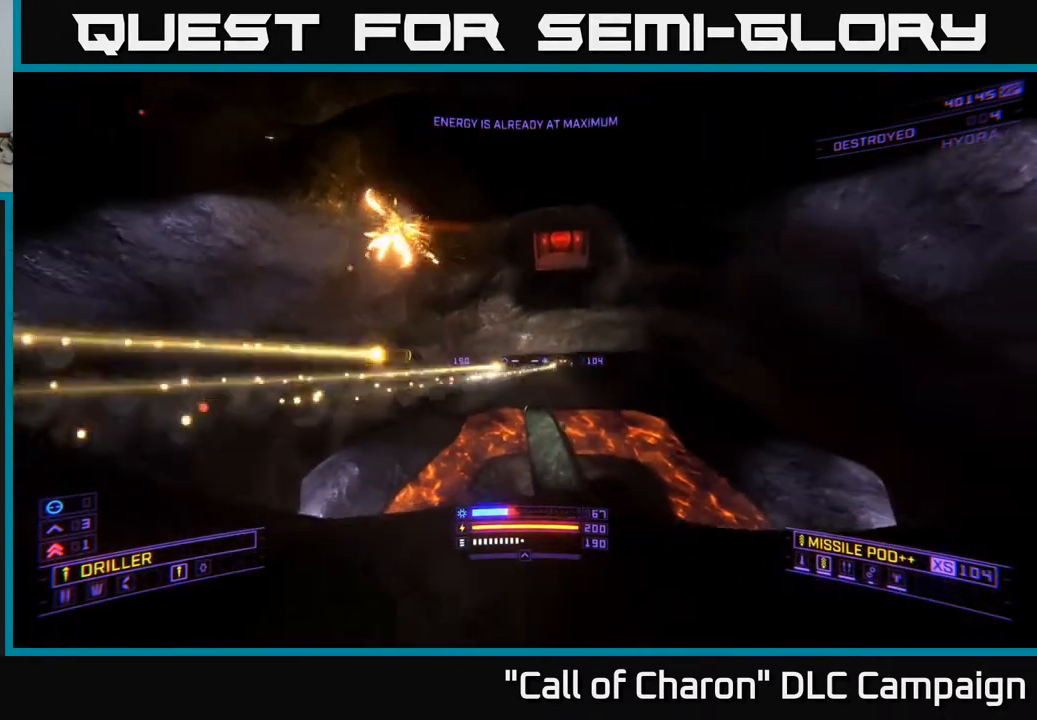
{"buttons": [], "left_stick": "left", "right_stick": "right", "events": [[33, "right_stick", "down-left"], [67, "left_stick", "up-right"], [217, "L2", "down"], [233, "right_stick", "center"], [383, "right_stick", "up-left"], [450, "right_stick", "center"], [467, "left_stick", "left"], [500, "L2", "up"], [500, "right_stick", "right"]]}
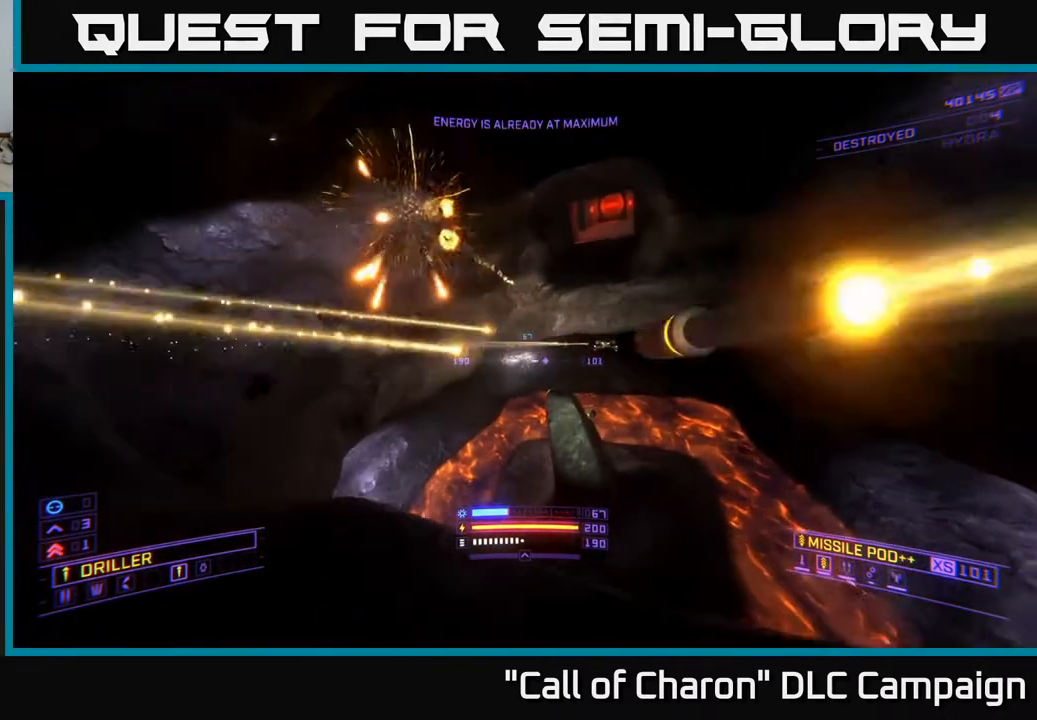
{"buttons": ["X"], "left_stick": "up-left", "right_stick": "center", "events": [[17, "left_stick", "down-left"], [100, "right_stick", "up-right"], [133, "X", "down"], [217, "left_stick", "up-left"], [233, "right_stick", "center"]]}
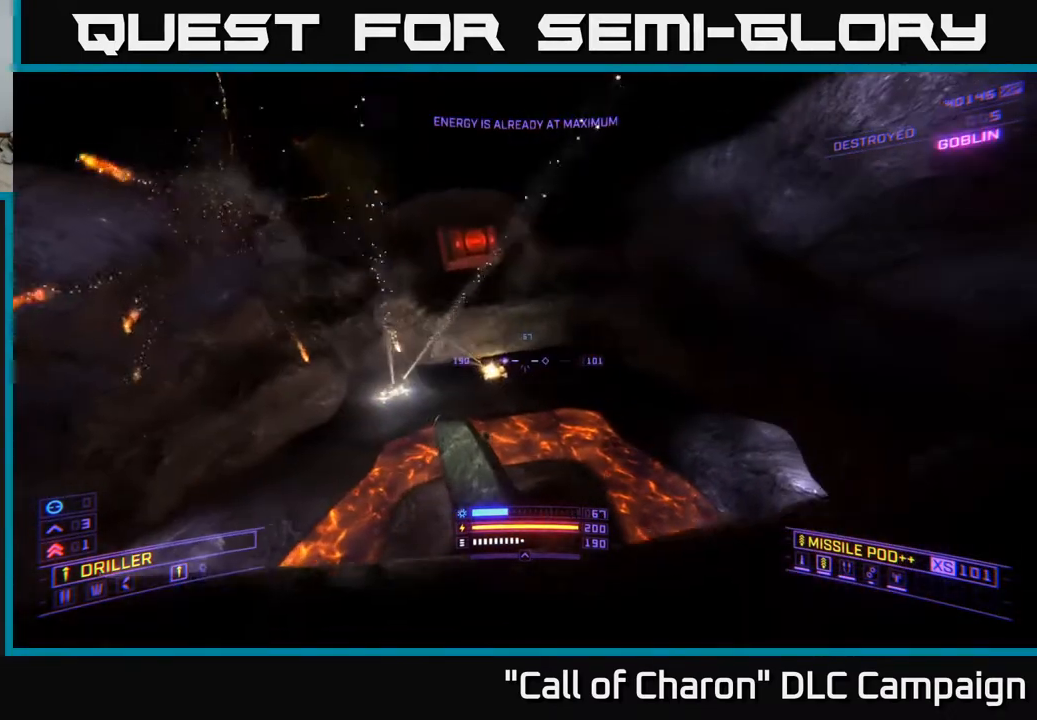
{"buttons": ["A"], "left_stick": "up-left", "right_stick": "center", "events": [[67, "X", "up"], [133, "right_stick", "left"], [167, "A", "down"], [317, "right_stick", "down-left"], [483, "right_stick", "center"]]}
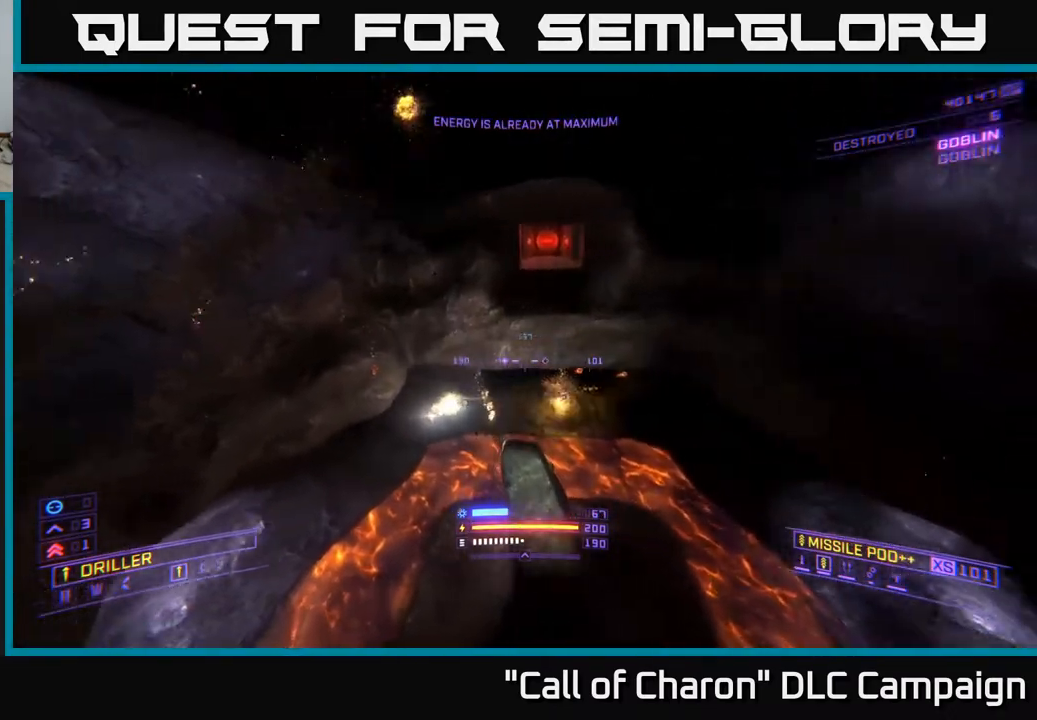
{"buttons": ["X"], "left_stick": "up-left", "right_stick": "up-left", "events": [[50, "left_stick", "up"], [67, "A", "up"], [117, "right_stick", "down"], [250, "X", "down"], [267, "left_stick", "up-left"], [333, "right_stick", "center"], [433, "right_stick", "up-left"]]}
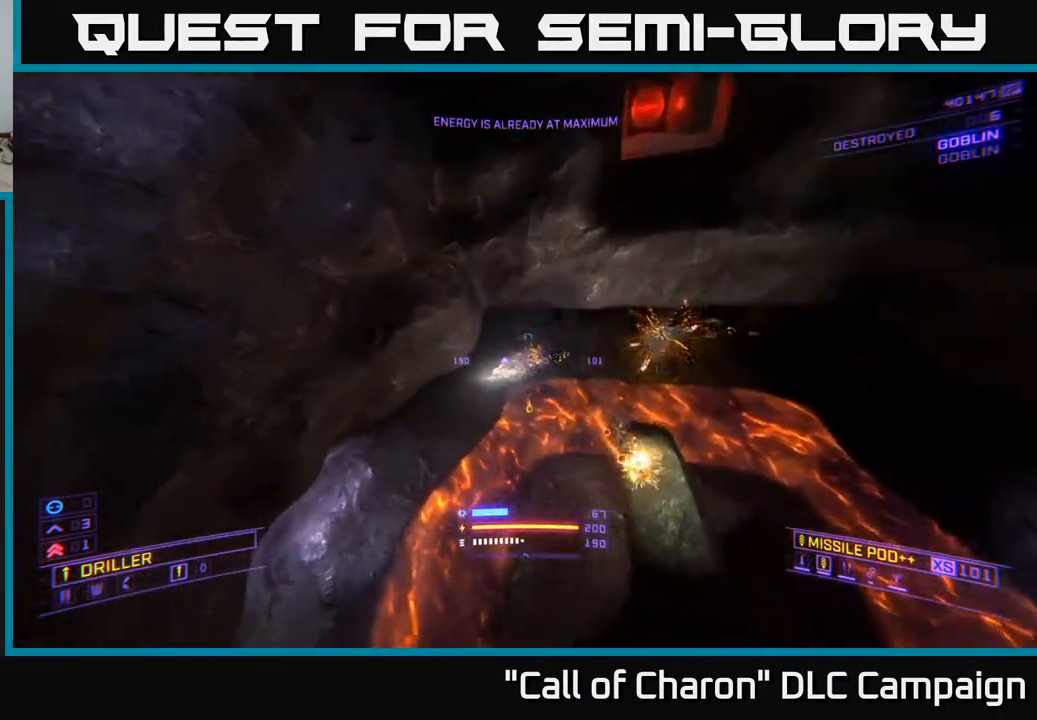
{"buttons": ["X"], "left_stick": "up", "right_stick": "center", "events": [[17, "R2", "down"], [83, "right_stick", "center"], [100, "R2", "up"], [117, "left_stick", "up-right"], [267, "right_stick", "up-right"], [283, "left_stick", "up"], [333, "R2", "down"], [417, "right_stick", "center"], [433, "R2", "up"]]}
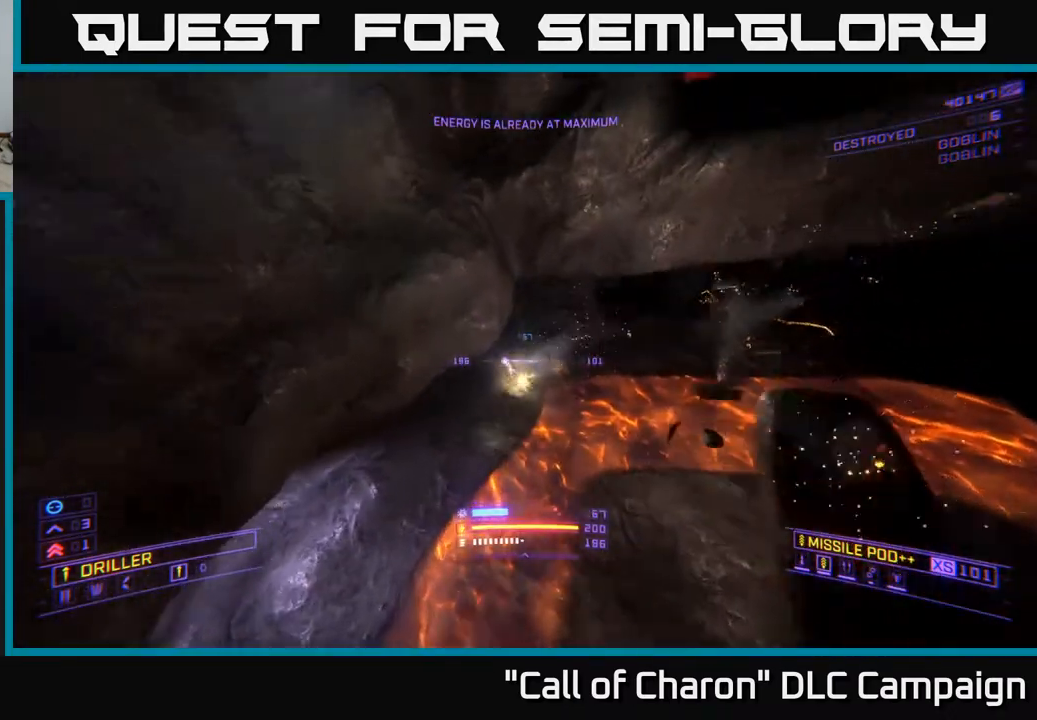
{"buttons": ["X", "R2"], "left_stick": "up", "right_stick": "up", "events": [[50, "X", "up"], [117, "right_stick", "up"], [467, "R2", "down"], [500, "X", "down"]]}
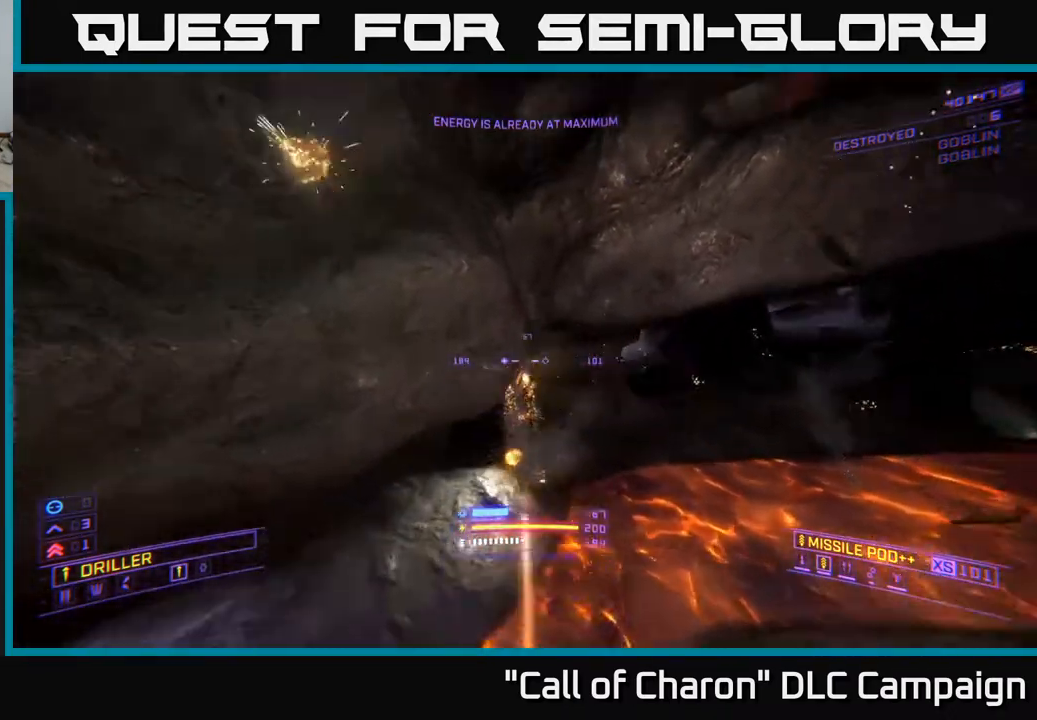
{"buttons": ["L1"], "left_stick": "up", "right_stick": "up-right", "events": [[33, "right_stick", "down"], [67, "R2", "up"], [233, "right_stick", "center"], [417, "X", "up"], [417, "right_stick", "up-right"], [483, "L1", "down"]]}
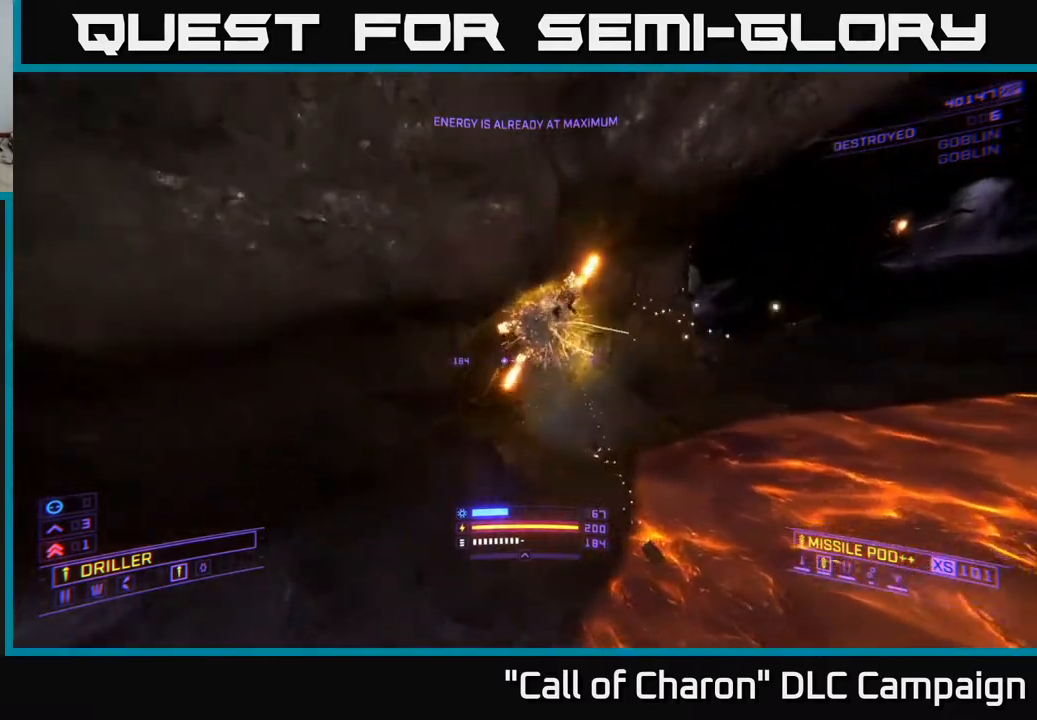
{"buttons": ["L1"], "left_stick": "left", "right_stick": "up-right", "events": [[83, "left_stick", "up-left"], [367, "left_stick", "left"]]}
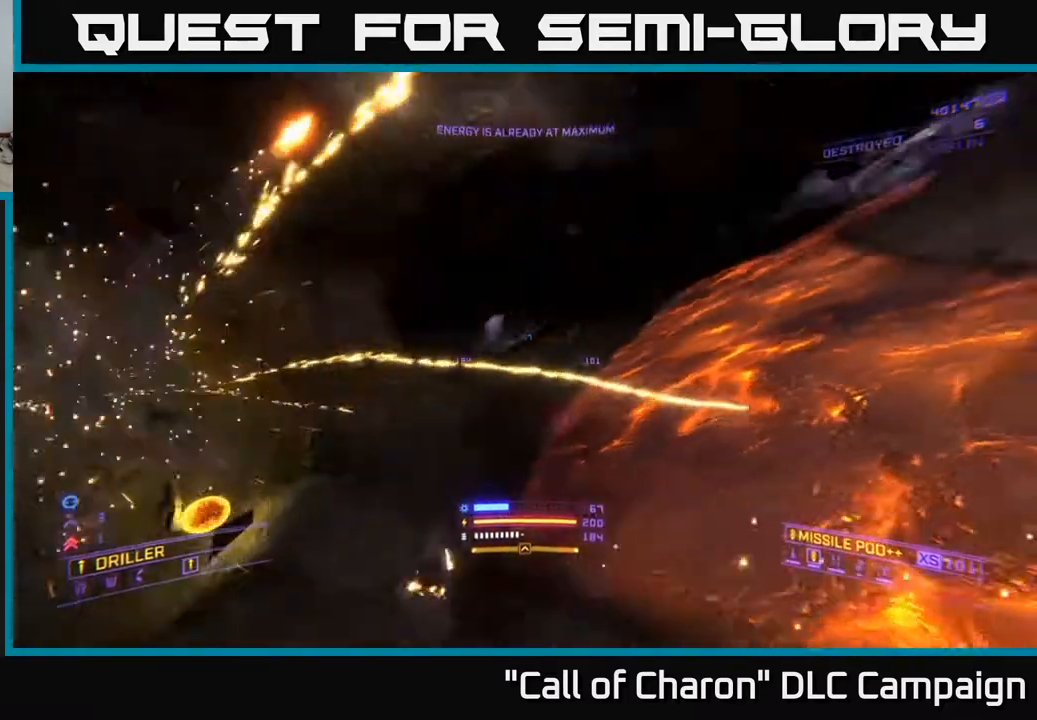
{"buttons": [], "left_stick": "up-left", "right_stick": "center", "events": [[33, "L1", "up"], [400, "left_stick", "up-left"], [450, "right_stick", "center"]]}
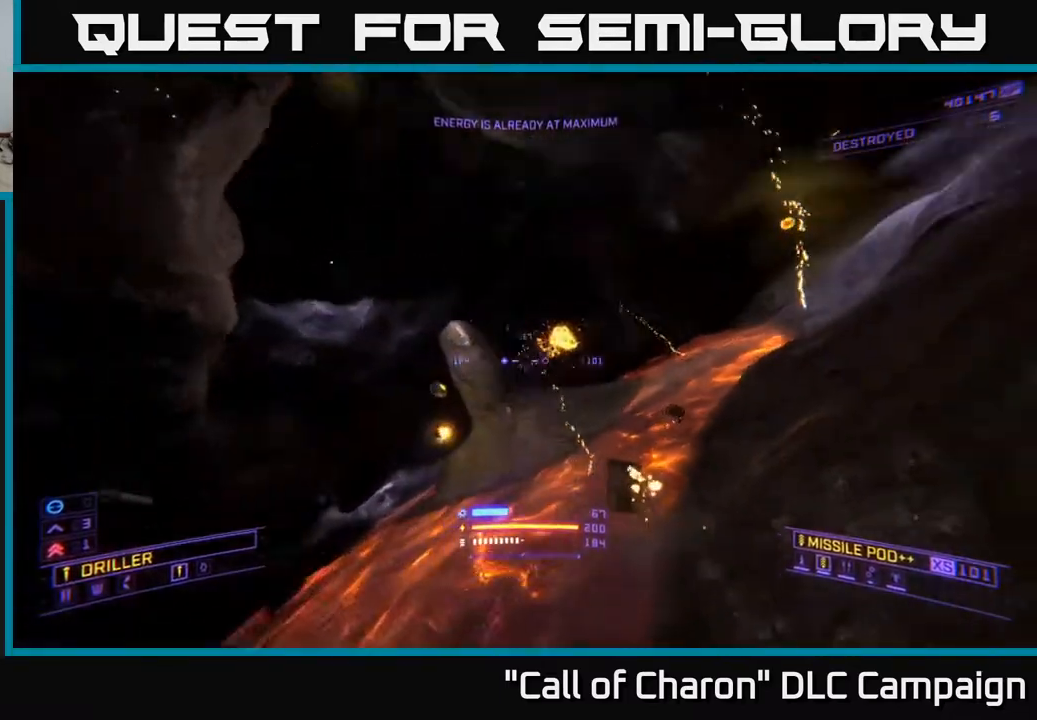
{"buttons": ["X"], "left_stick": "up-right", "right_stick": "up-right", "events": [[383, "X", "down"], [467, "left_stick", "up-right"], [483, "right_stick", "up-right"]]}
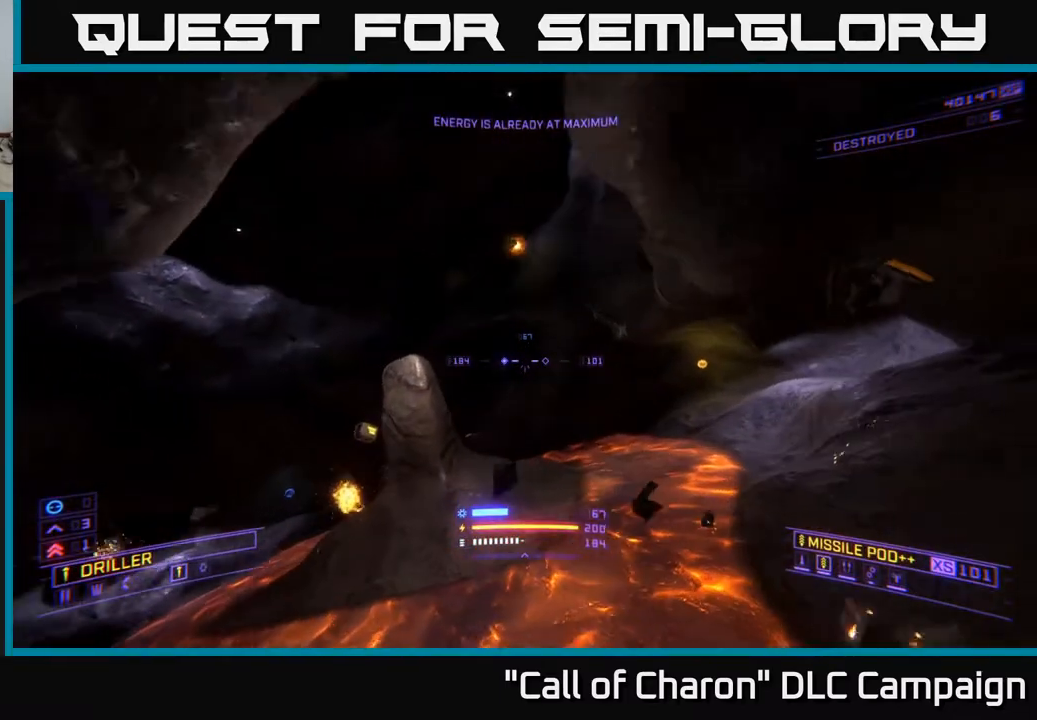
{"buttons": [], "left_stick": "center", "right_stick": "center", "events": [[67, "X", "up"], [117, "left_stick", "up-left"], [267, "right_stick", "up-left"], [300, "X", "down"], [367, "right_stick", "center"], [467, "X", "up"], [467, "left_stick", "center"]]}
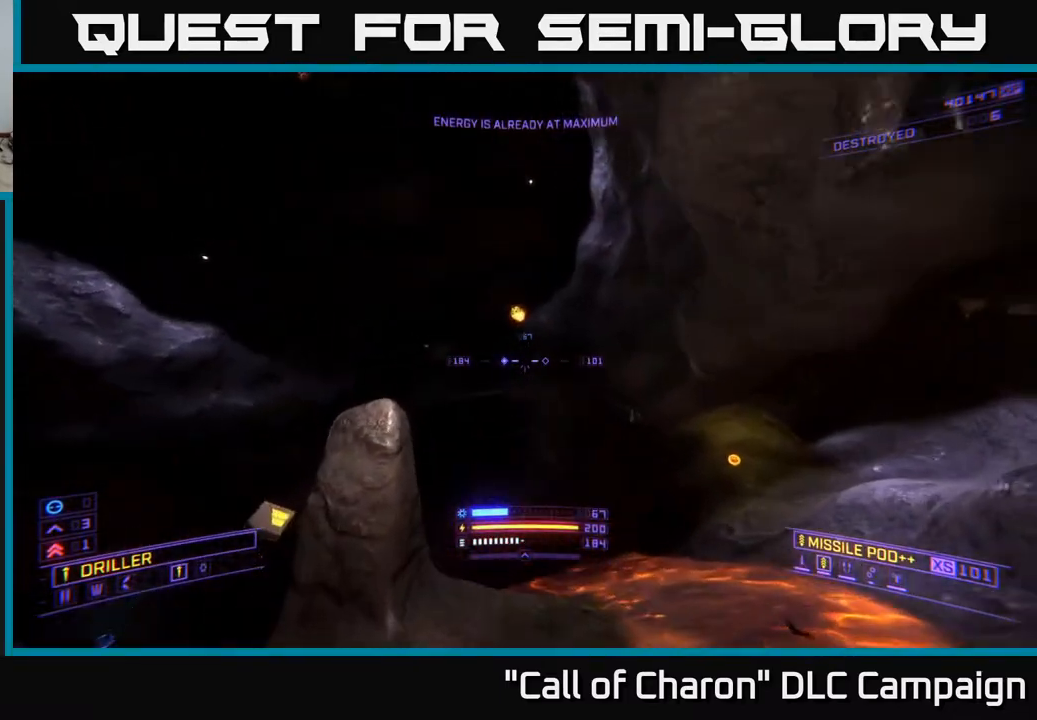
{"buttons": [], "left_stick": "up-left", "right_stick": "down-left", "events": [[383, "left_stick", "up-left"], [400, "right_stick", "down-left"], [417, "A", "down"], [467, "A", "up"]]}
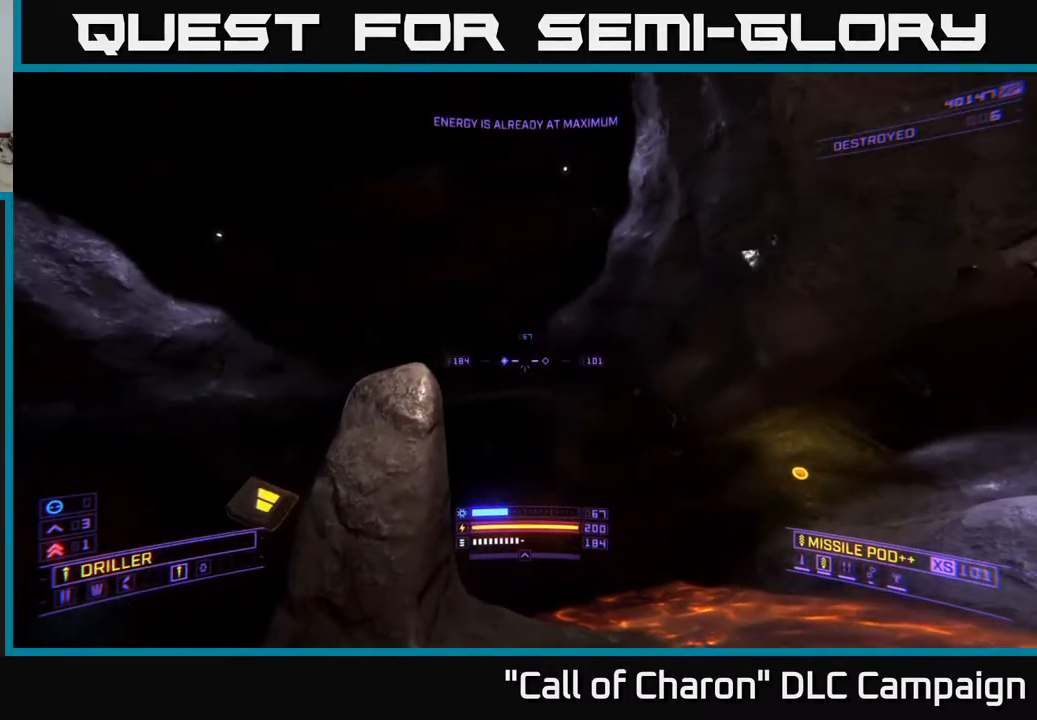
{"buttons": ["L1"], "left_stick": "up-left", "right_stick": "center", "events": [[183, "right_stick", "down"], [233, "X", "down"], [333, "L1", "down"], [417, "X", "up"], [450, "right_stick", "center"]]}
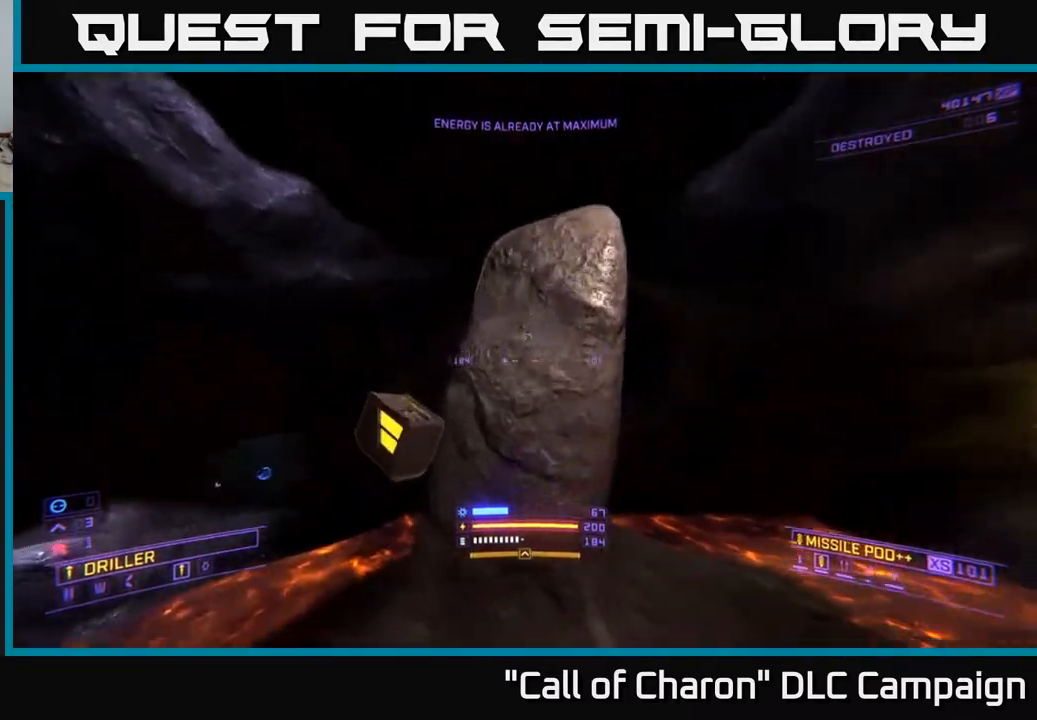
{"buttons": ["A", "L3"], "left_stick": "left", "right_stick": "left", "events": [[33, "right_stick", "right"], [83, "L1", "up"], [117, "left_stick", "left"], [267, "right_stick", "left"], [350, "A", "down"], [367, "L3", "down"]]}
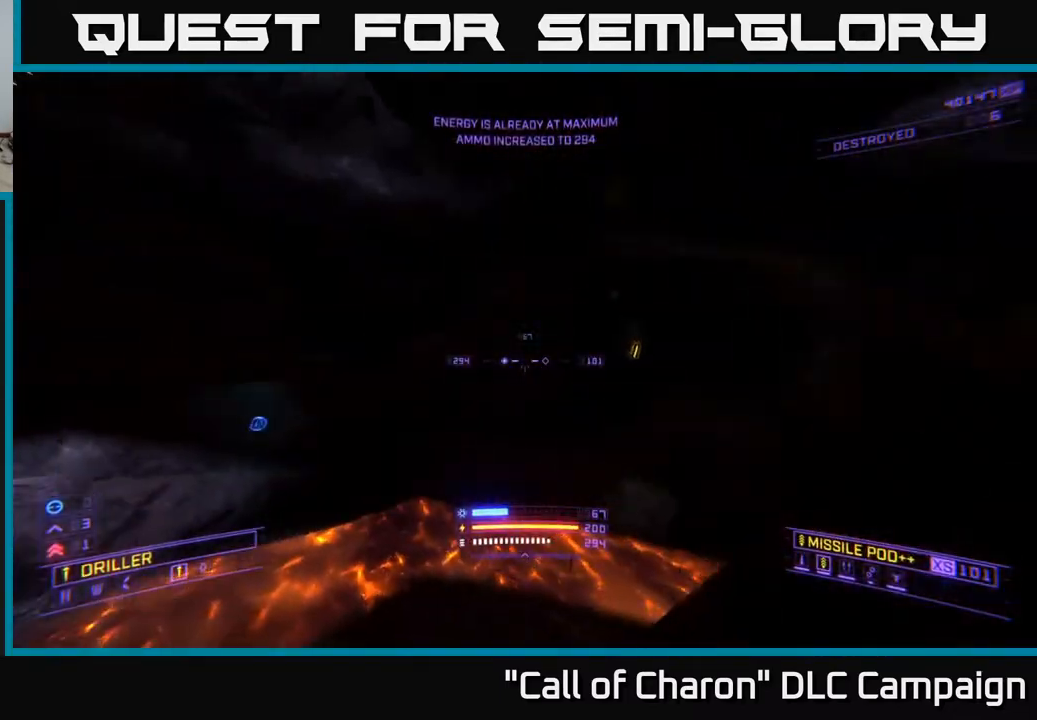
{"buttons": ["L1"], "left_stick": "up", "right_stick": "down", "events": [[17, "A", "up"], [33, "L3", "up"], [67, "left_stick", "up-left"], [100, "right_stick", "center"], [133, "L1", "down"], [250, "right_stick", "down"], [300, "left_stick", "up"]]}
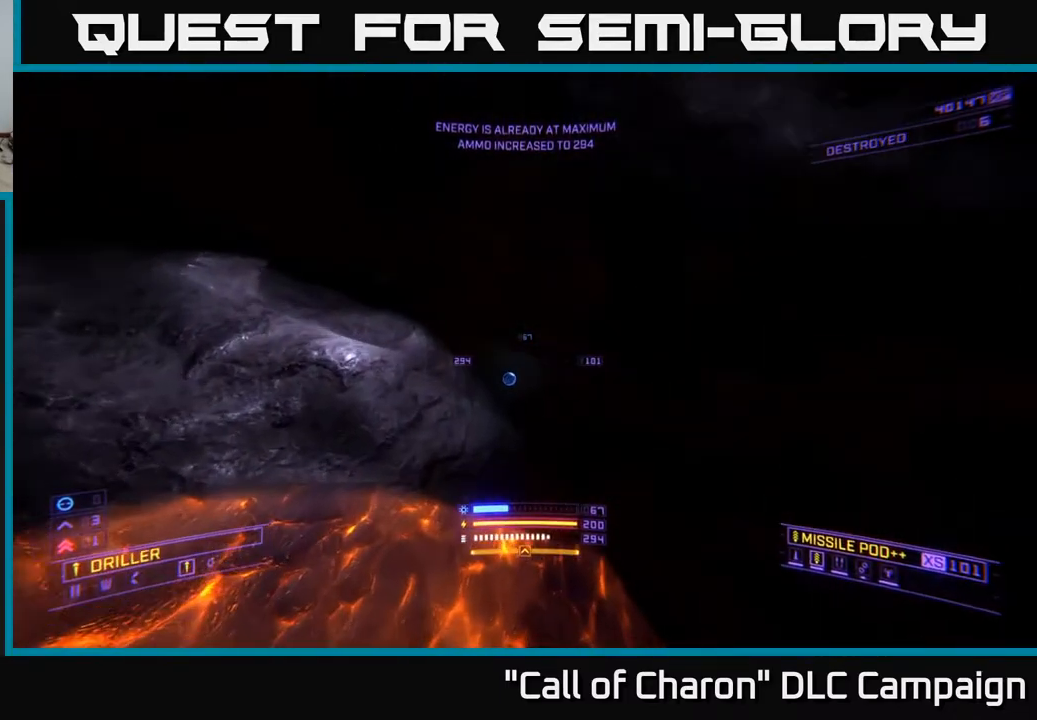
{"buttons": ["L1", "R3"], "left_stick": "up", "right_stick": "right", "events": [[33, "X", "down"], [83, "right_stick", "center"], [417, "X", "up"], [483, "R3", "down"], [500, "right_stick", "right"]]}
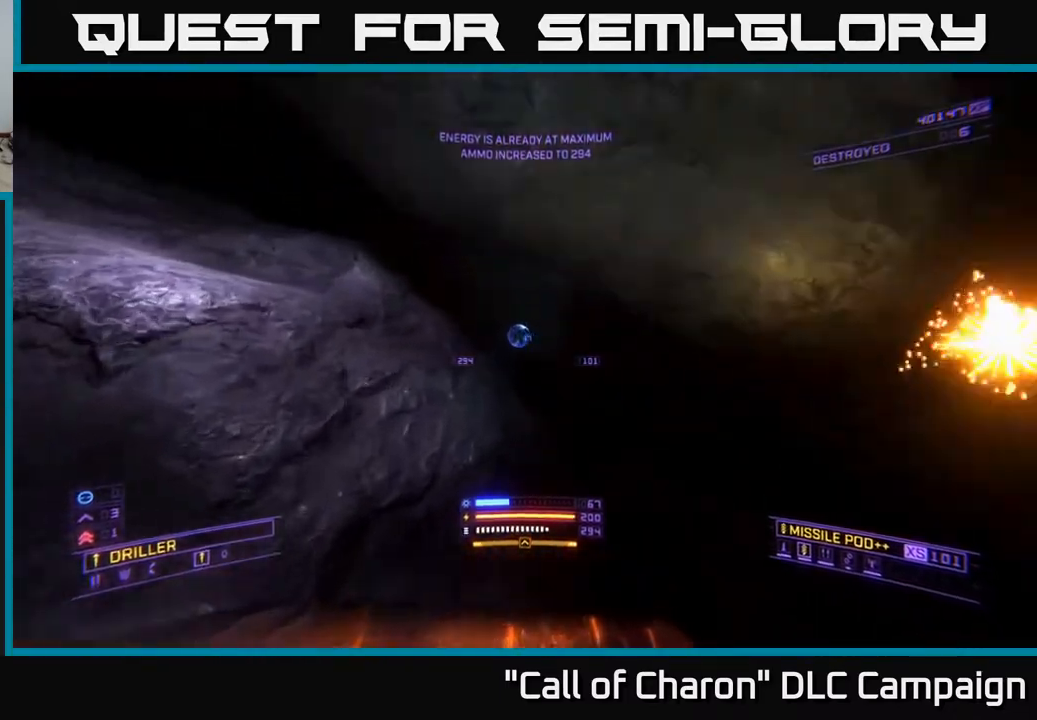
{"buttons": [], "left_stick": "center", "right_stick": "right", "events": [[200, "left_stick", "up-left"], [250, "L1", "up"], [400, "R3", "up"], [400, "left_stick", "center"]]}
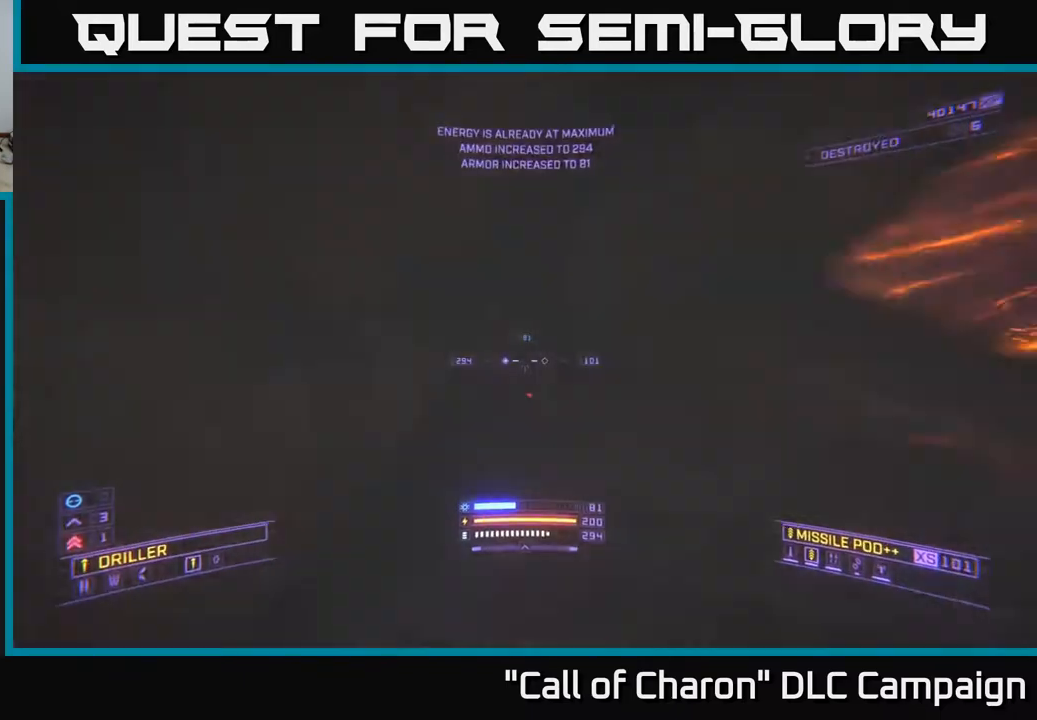
{"buttons": [], "left_stick": "up", "right_stick": "up-right", "events": [[83, "left_stick", "right"], [217, "right_stick", "up-right"], [233, "left_stick", "up-right"], [400, "left_stick", "up"]]}
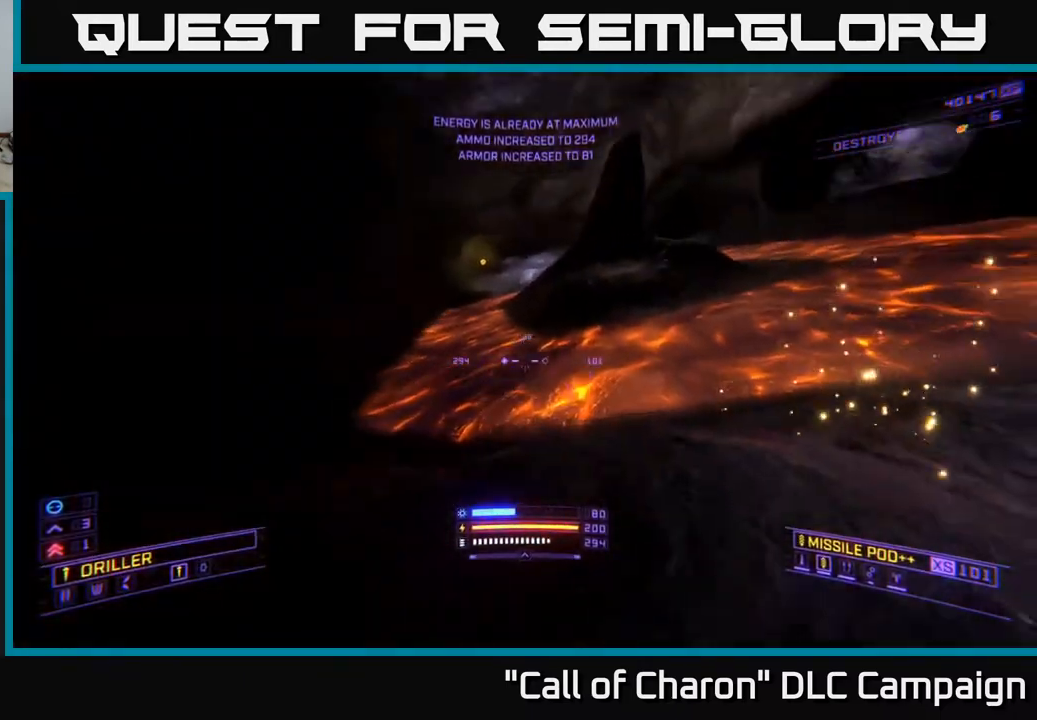
{"buttons": [], "left_stick": "up-left", "right_stick": "up-right", "events": [[50, "right_stick", "center"], [83, "left_stick", "up-right"], [117, "X", "down"], [233, "right_stick", "up-right"], [283, "X", "up"], [283, "left_stick", "up-left"]]}
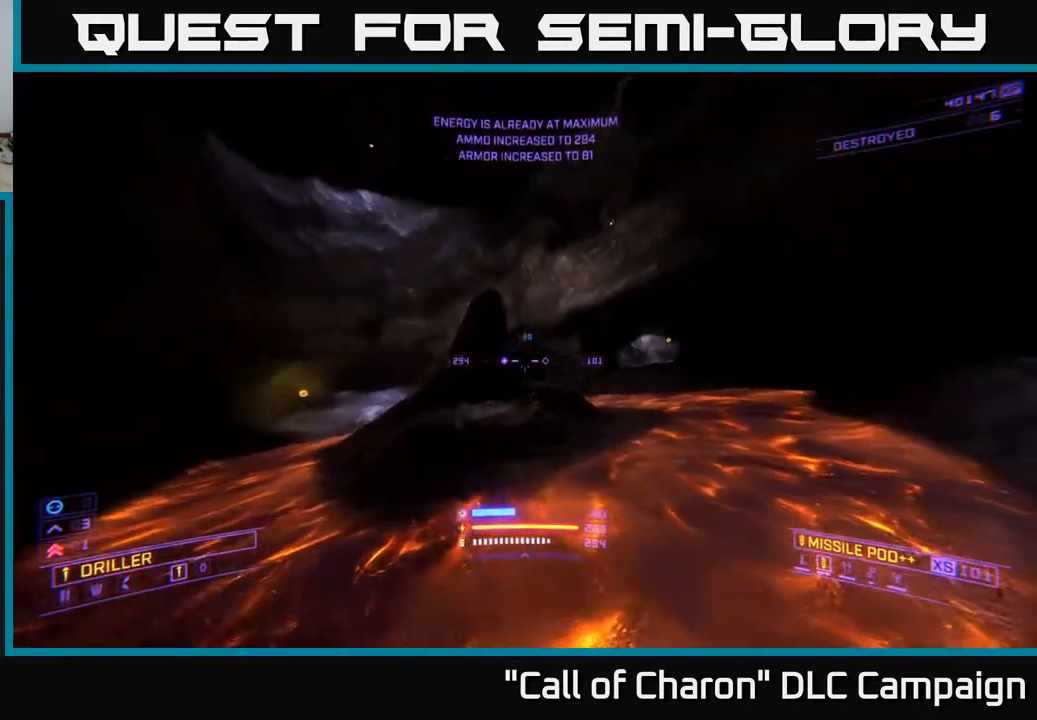
{"buttons": ["A"], "left_stick": "up", "right_stick": "up-right", "events": [[50, "right_stick", "center"], [183, "left_stick", "up"], [267, "A", "down"], [300, "right_stick", "up"], [400, "right_stick", "up-right"]]}
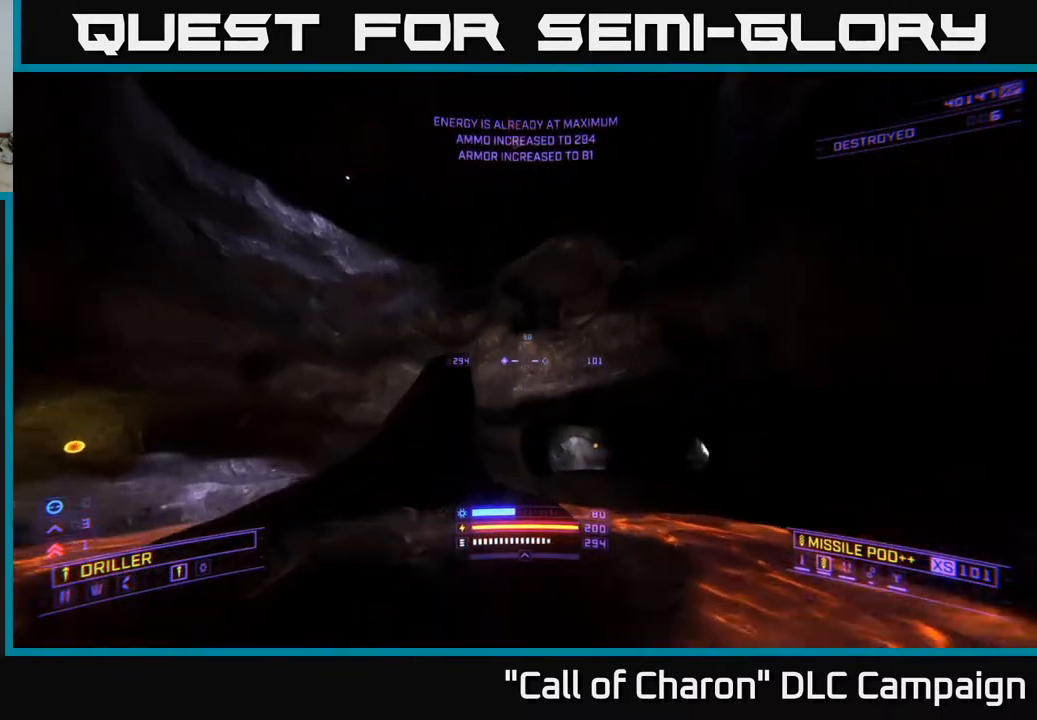
{"buttons": [], "left_stick": "center", "right_stick": "center", "events": [[33, "left_stick", "up-left"], [100, "right_stick", "center"], [200, "left_stick", "center"], [217, "A", "up"], [350, "right_stick", "down"], [483, "right_stick", "center"]]}
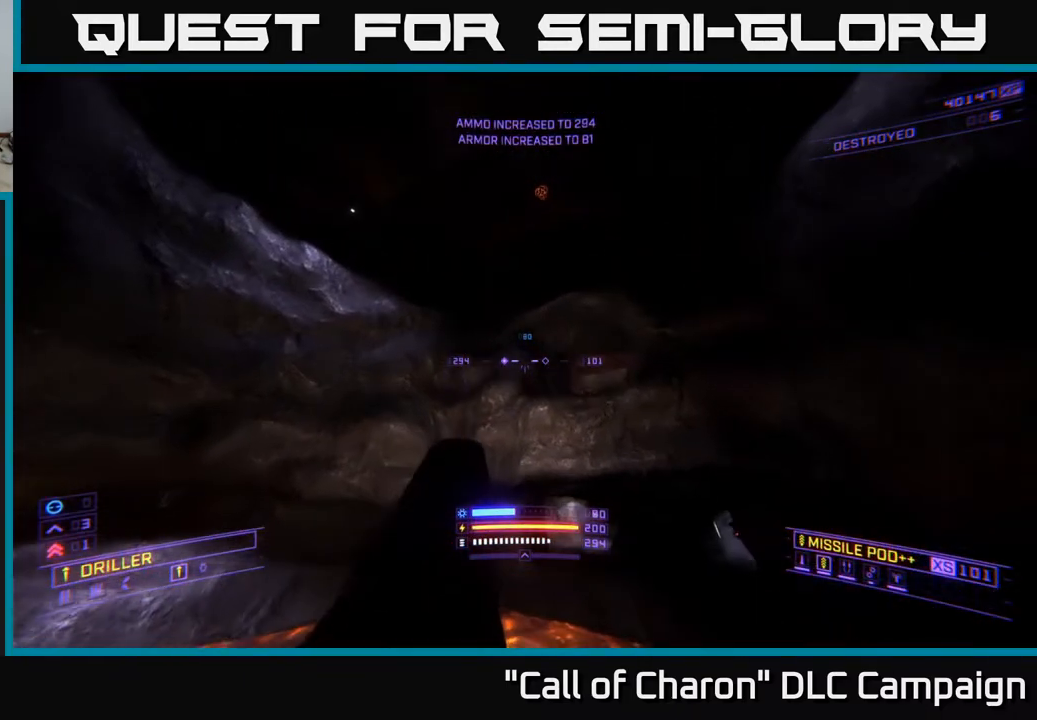
{"buttons": ["A"], "left_stick": "up", "right_stick": "down", "events": [[83, "A", "down"], [183, "left_stick", "up-left"], [300, "right_stick", "down"], [333, "left_stick", "up"]]}
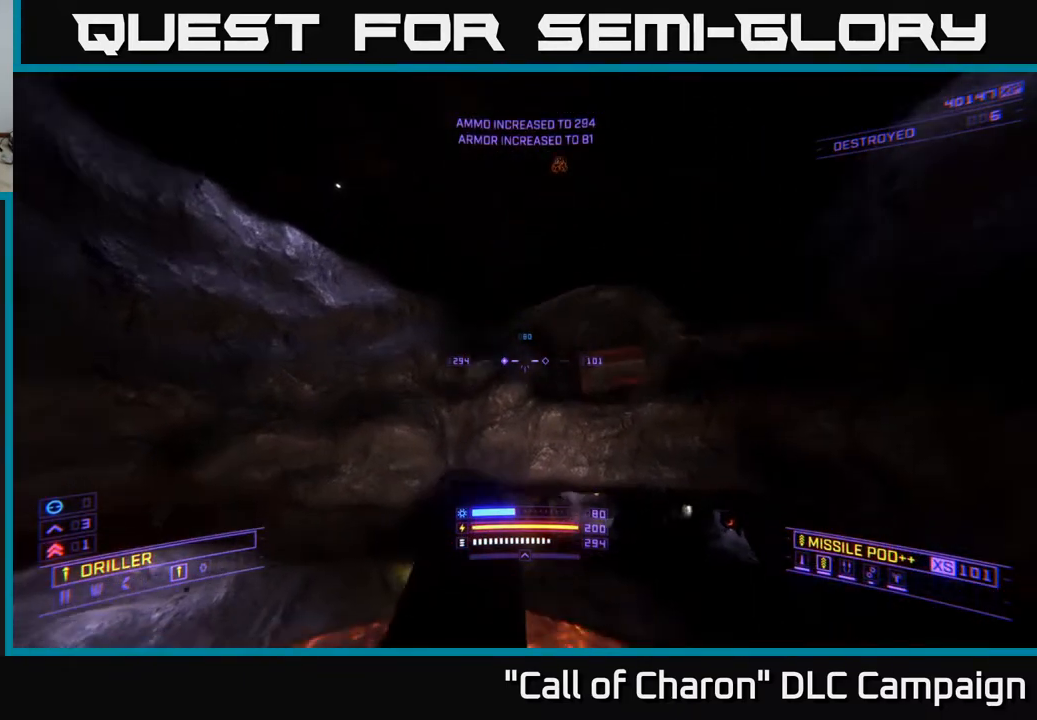
{"buttons": ["X"], "left_stick": "up-right", "right_stick": "center", "events": [[50, "right_stick", "down-right"], [183, "A", "up"], [233, "left_stick", "up-left"], [333, "right_stick", "center"], [350, "X", "down"], [500, "left_stick", "up-right"]]}
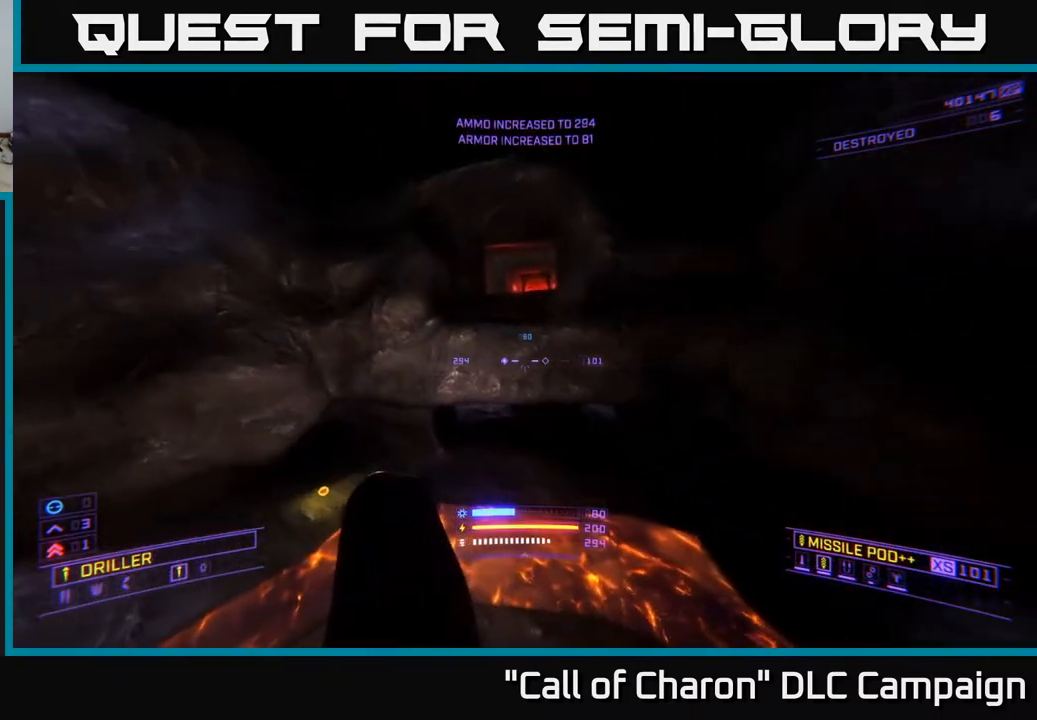
{"buttons": ["X"], "left_stick": "up-right", "right_stick": "left", "events": [[400, "right_stick", "left"]]}
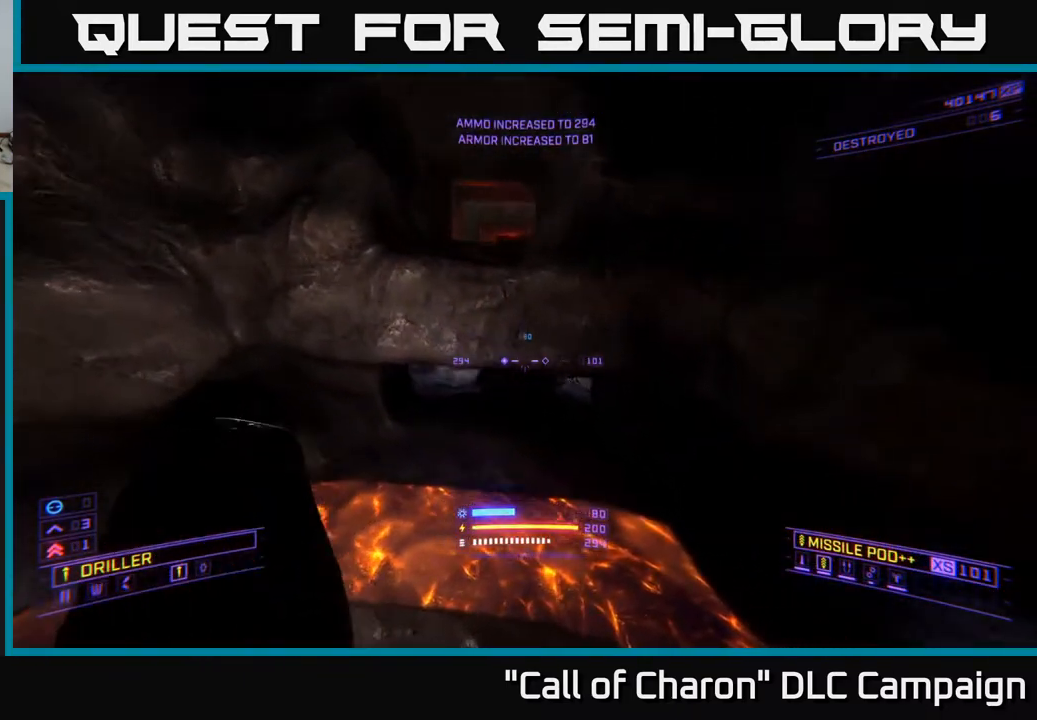
{"buttons": ["L2"], "left_stick": "center", "right_stick": "up-left", "events": [[17, "right_stick", "center"], [150, "right_stick", "up-right"], [233, "right_stick", "up"], [300, "left_stick", "center"], [333, "X", "up"], [417, "L2", "down"], [450, "right_stick", "up-left"]]}
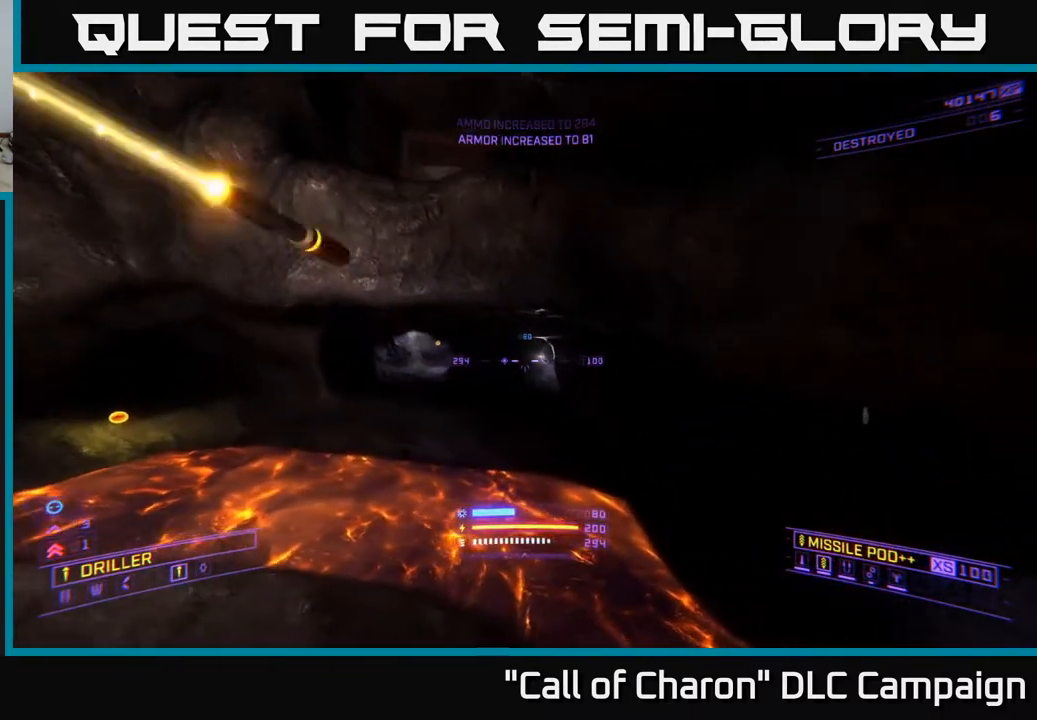
{"buttons": ["X"], "left_stick": "up-right", "right_stick": "center", "events": [[50, "left_stick", "right"], [133, "right_stick", "center"], [233, "X", "down"], [267, "L2", "up"], [267, "left_stick", "up-right"]]}